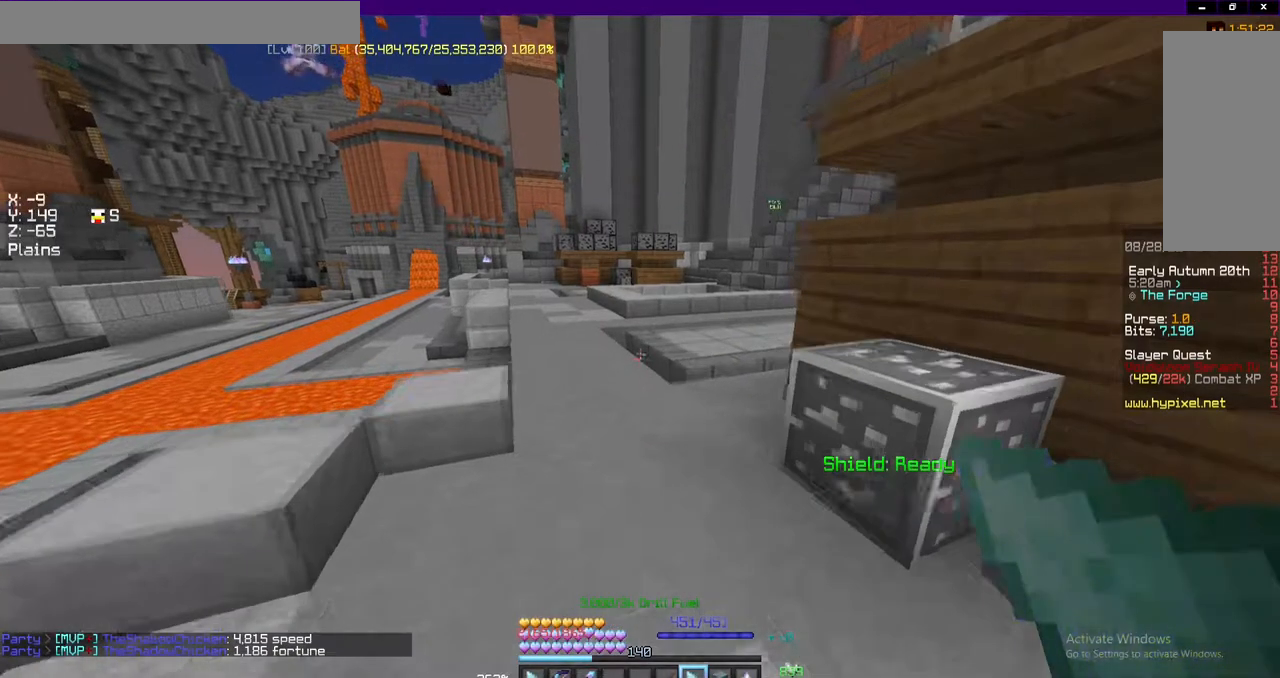
Gameplay with keyboard and mouse; each line is a JSON object with the keys and mouse buttons held at the frame after it. "events" lists presses ("down") and releases ("up") of "a", "d", "s", "space", "w", "mouse_left" and "mouse_right" between this image and that frame as [ms after this image, input, new state], when the widget could be followed in between. "mouse_left", "mouse_right" = the "left", "right" buttons of the "mouse" list. No other keys are recorded. Fast repeated clicks can show as one long hold. Mouse movement is not recorded.
{"keys": ["w"], "mouse": [], "events": [[183, "a", "down"], [383, "a", "up"]]}
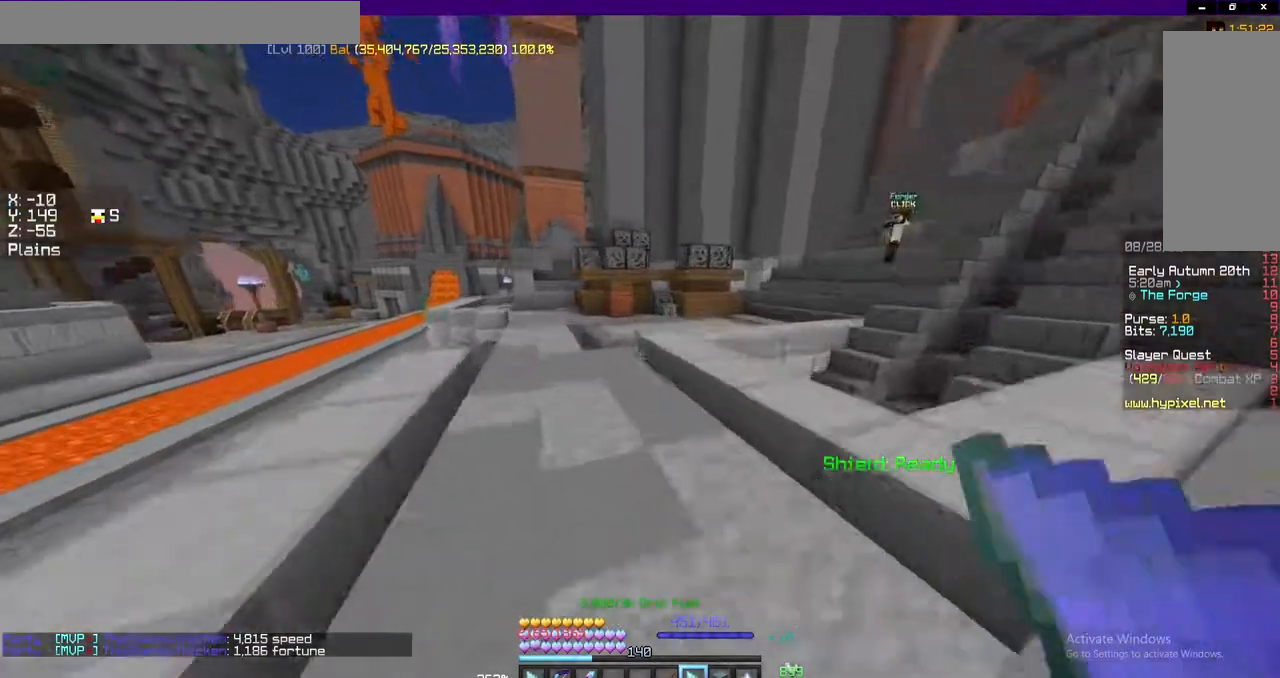
{"keys": ["w"], "mouse": [], "events": [[50, "a", "down"], [233, "a", "up"]]}
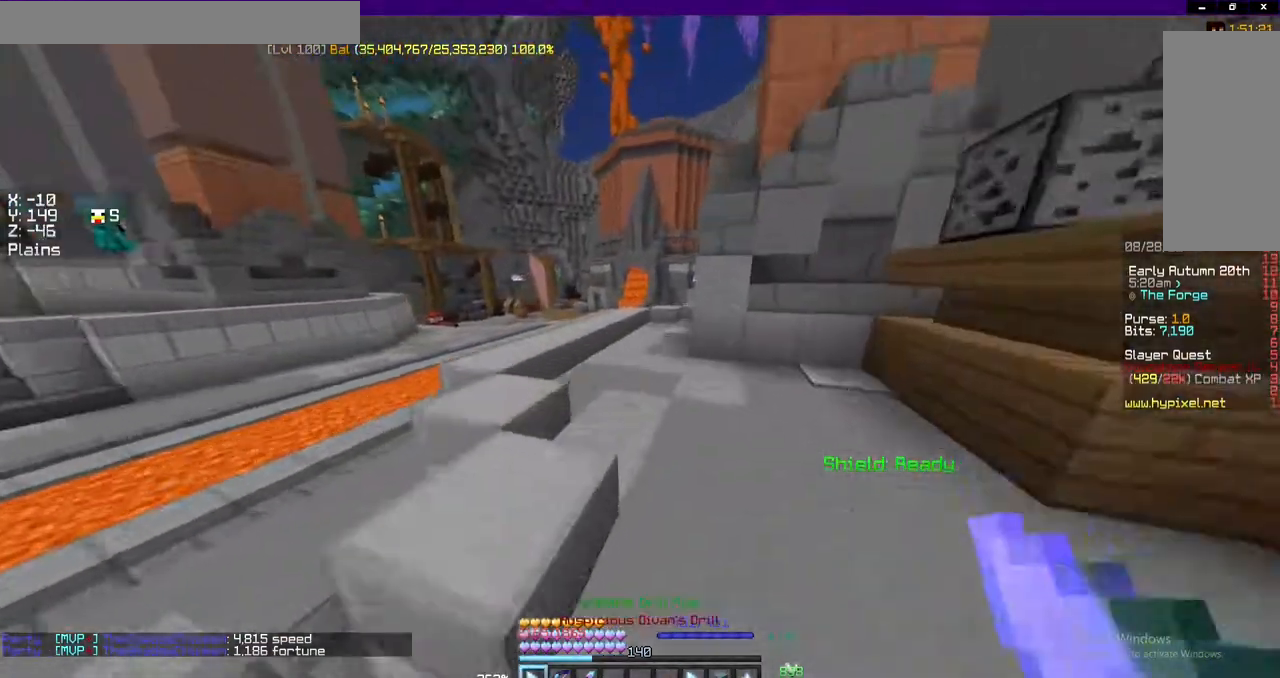
{"keys": ["w"], "mouse": [], "events": []}
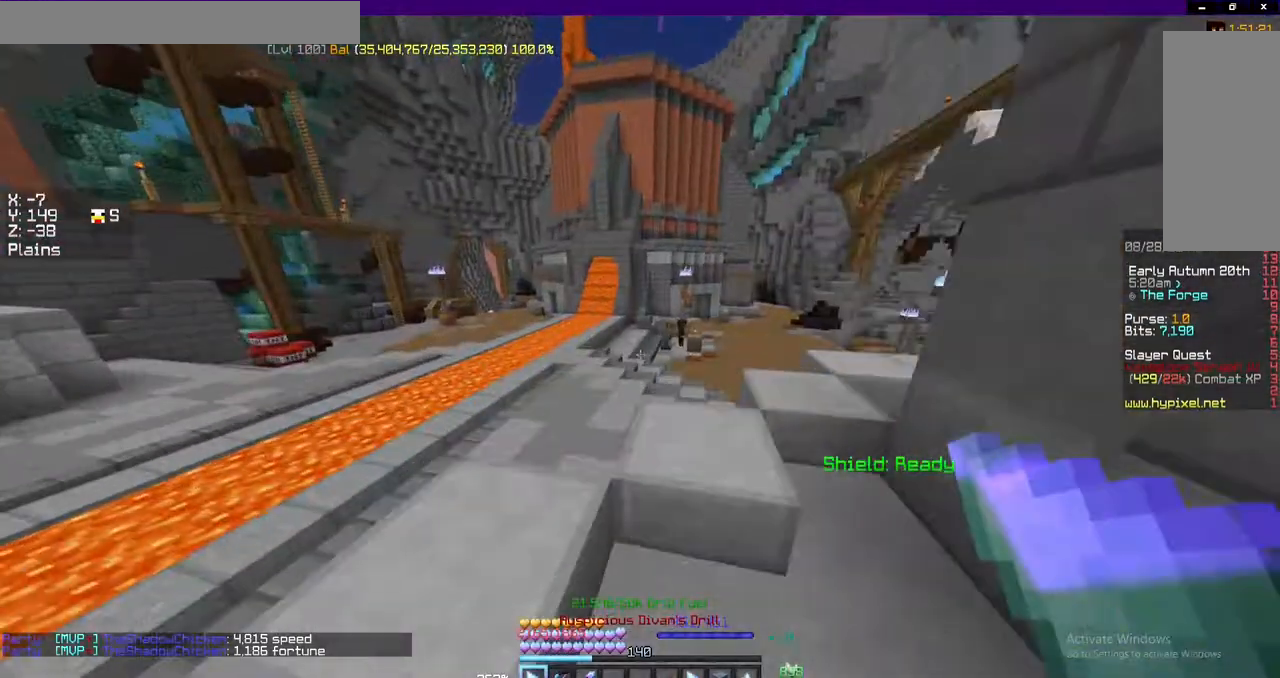
{"keys": ["w"], "mouse": [], "events": []}
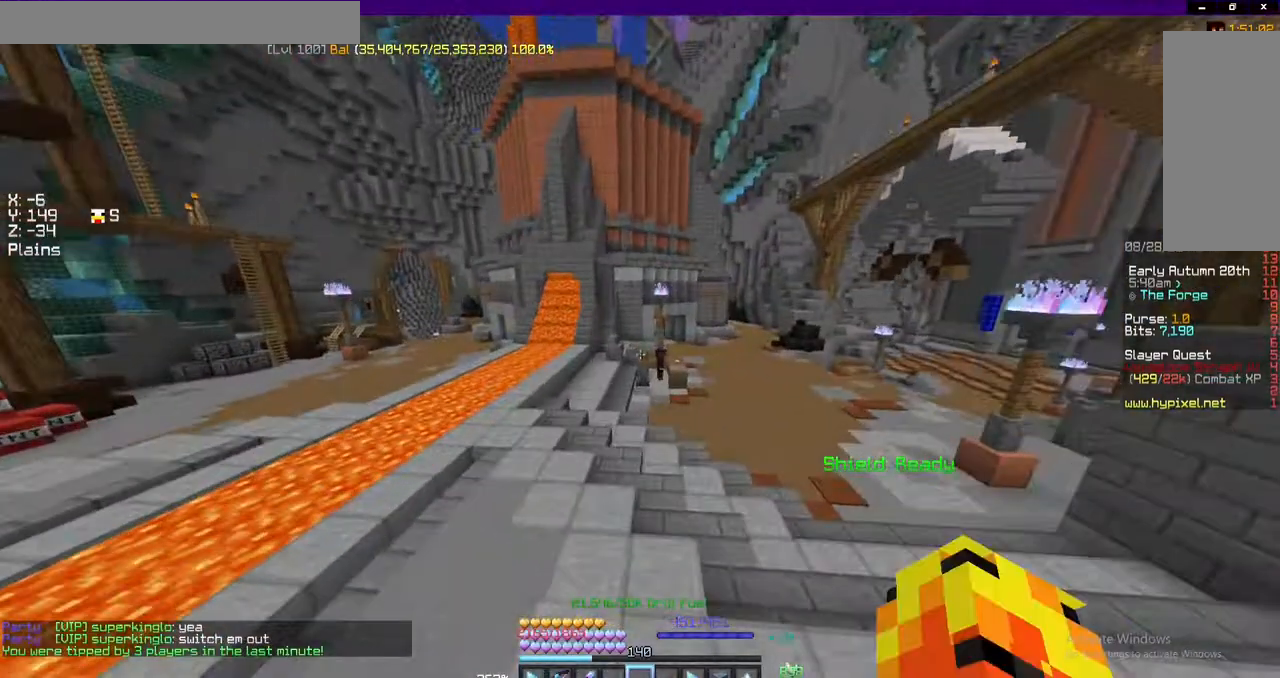
{"keys": ["w"], "mouse": [], "events": []}
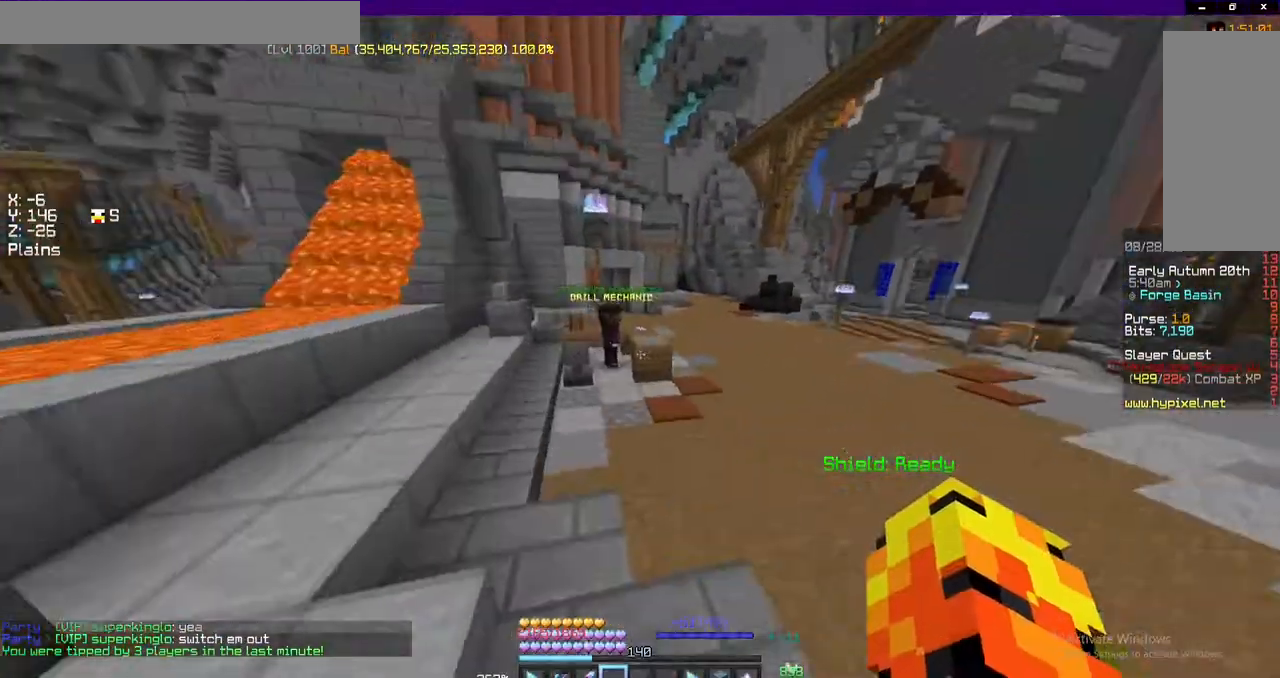
{"keys": ["w"], "mouse": ["left", "right"], "events": [[467, "mouse_left", "down"], [467, "mouse_right", "down"]]}